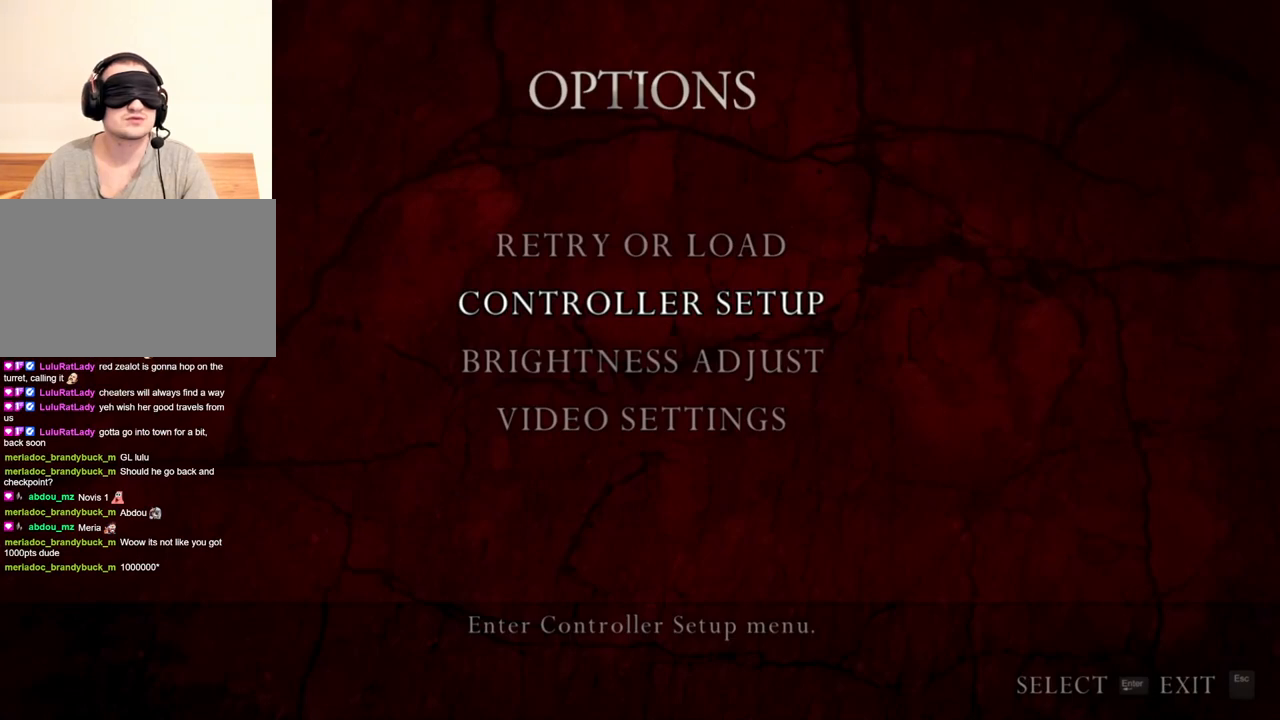
Gameplay with keyboard and mouse; each line is a JSON object with the keys and mouse buttons held at the frame after it. "events" lists presses ("down") and releases ("up") of "1", "2", "3", "4", "5", "a", "alt", "b", "c", "ctrl", "d", "e", "f", "g", "q", "r", "s", "shift", "space", "t", "tab", "tilde", "v", "w", "x", "z", "mouse_left", "mouse_wheel", "mouse_right", "mouse_mb4" and "mouse_mb5" between this image and that frame as [ms after this image, input, new state], when the widget could be followed in between. "mouse_left", "mouse_wheel", "mouse_right", "mouse_mb4", "mouse_mb5" = the "left", "wheel", "right", "mb4", "mb5" buttons of the "mouse" list. No other keys are recorded. "wheel" means that the mouse wheel is clicked or scrolled. Mouse movement is not recorded.
{"keys": [], "mouse": [], "events": []}
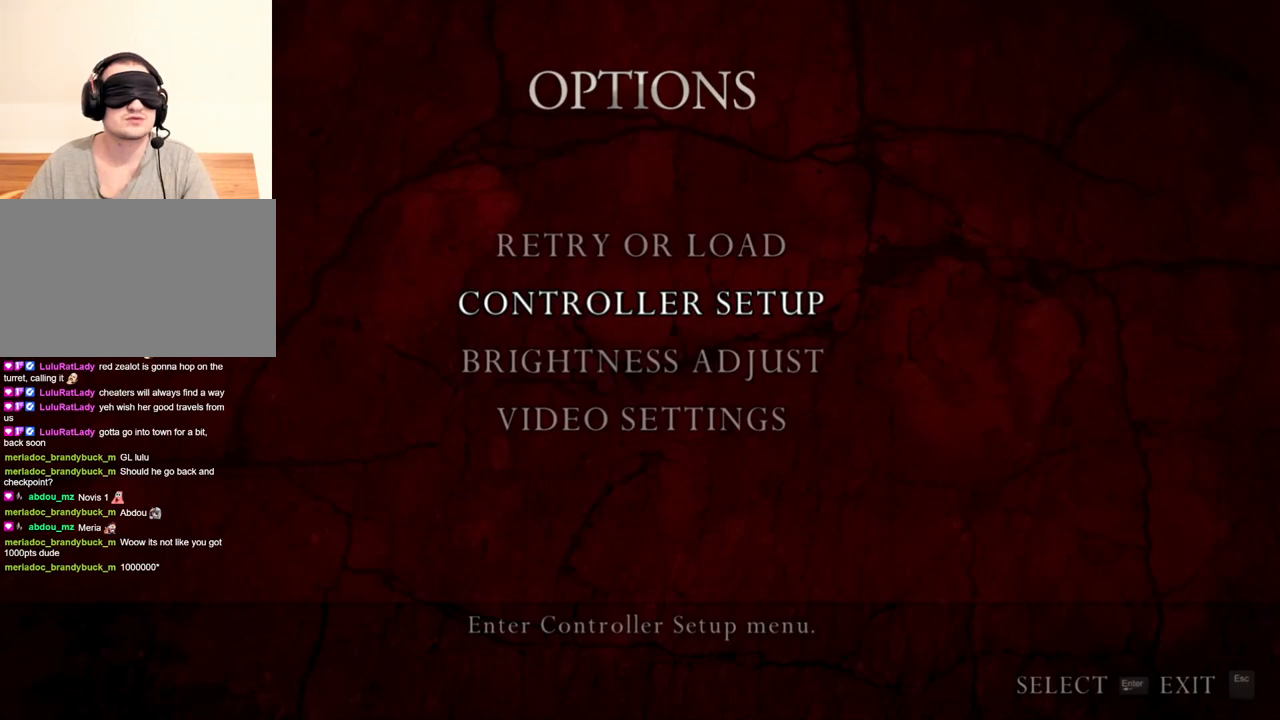
{"keys": [], "mouse": [], "events": []}
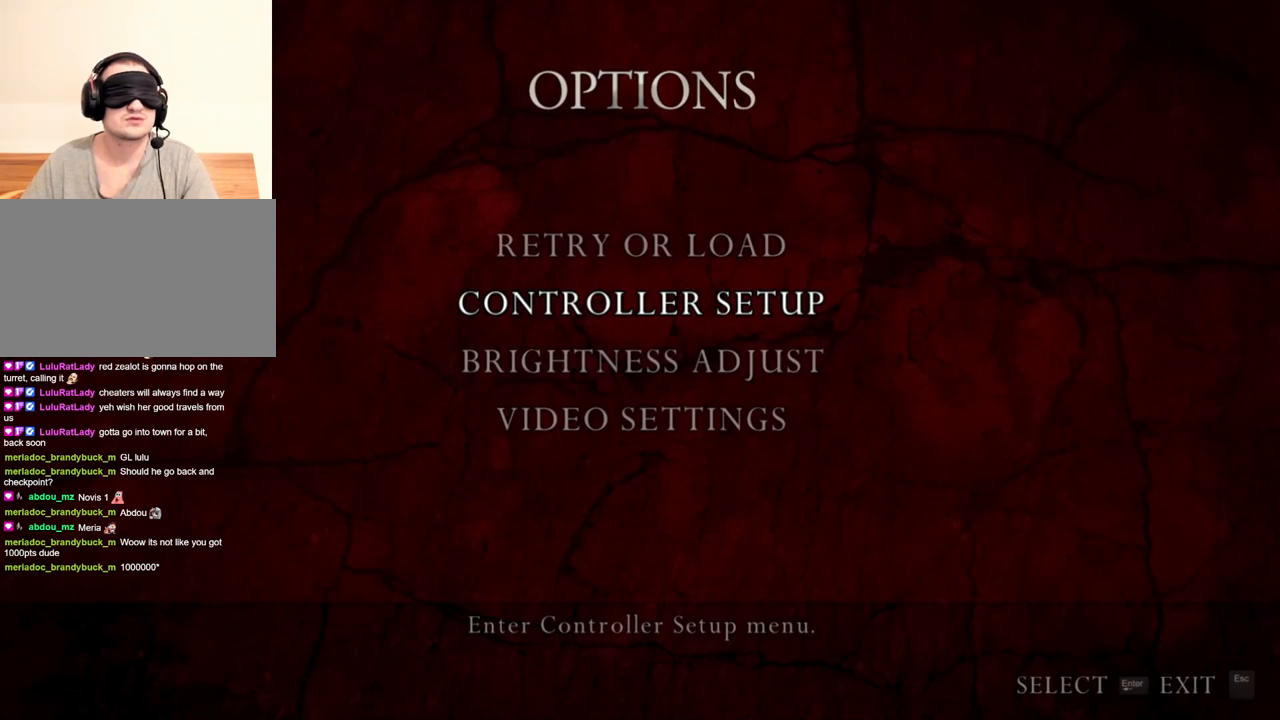
{"keys": [], "mouse": [], "events": []}
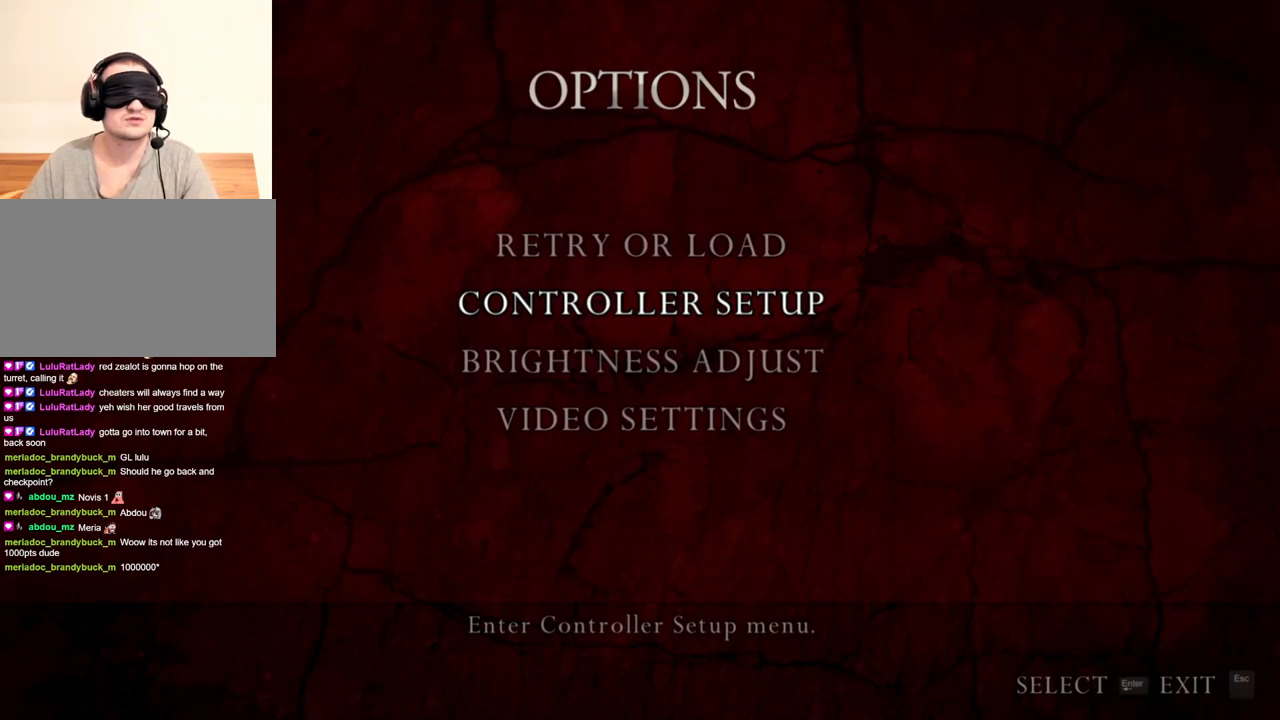
{"keys": [], "mouse": [], "events": []}
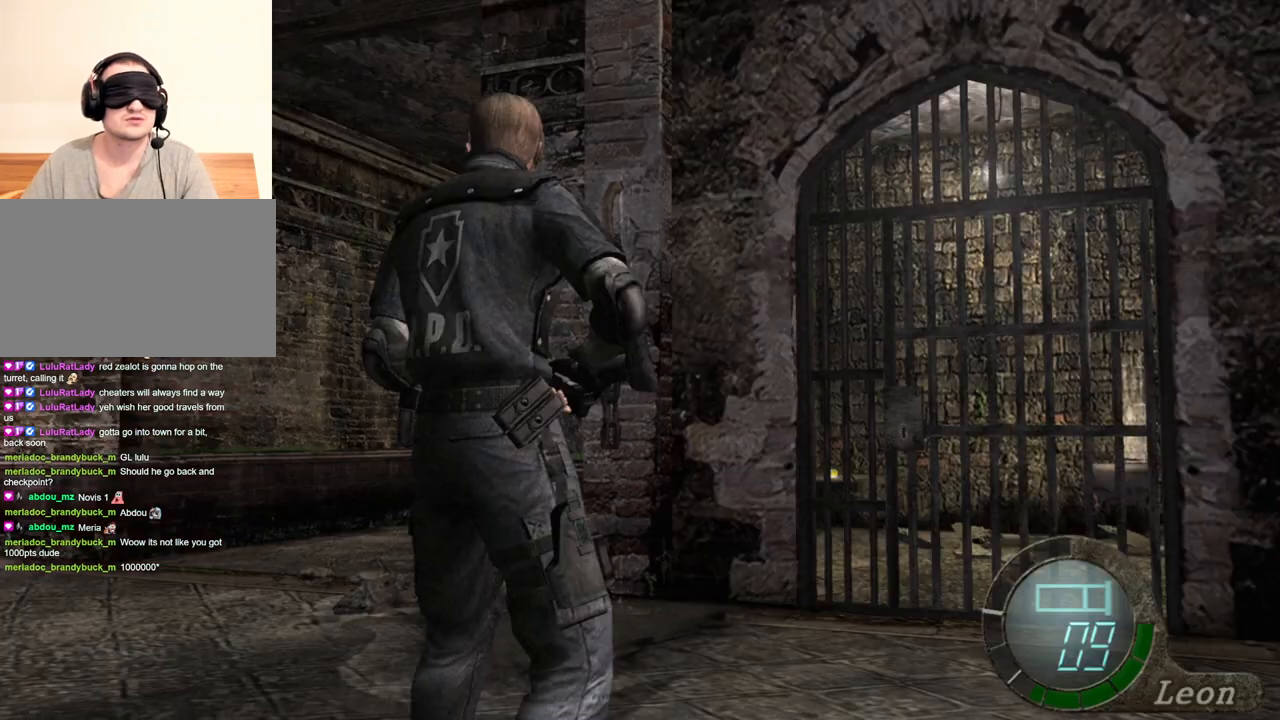
{"keys": [], "mouse": [], "events": [[300, "a", "down"], [433, "a", "up"]]}
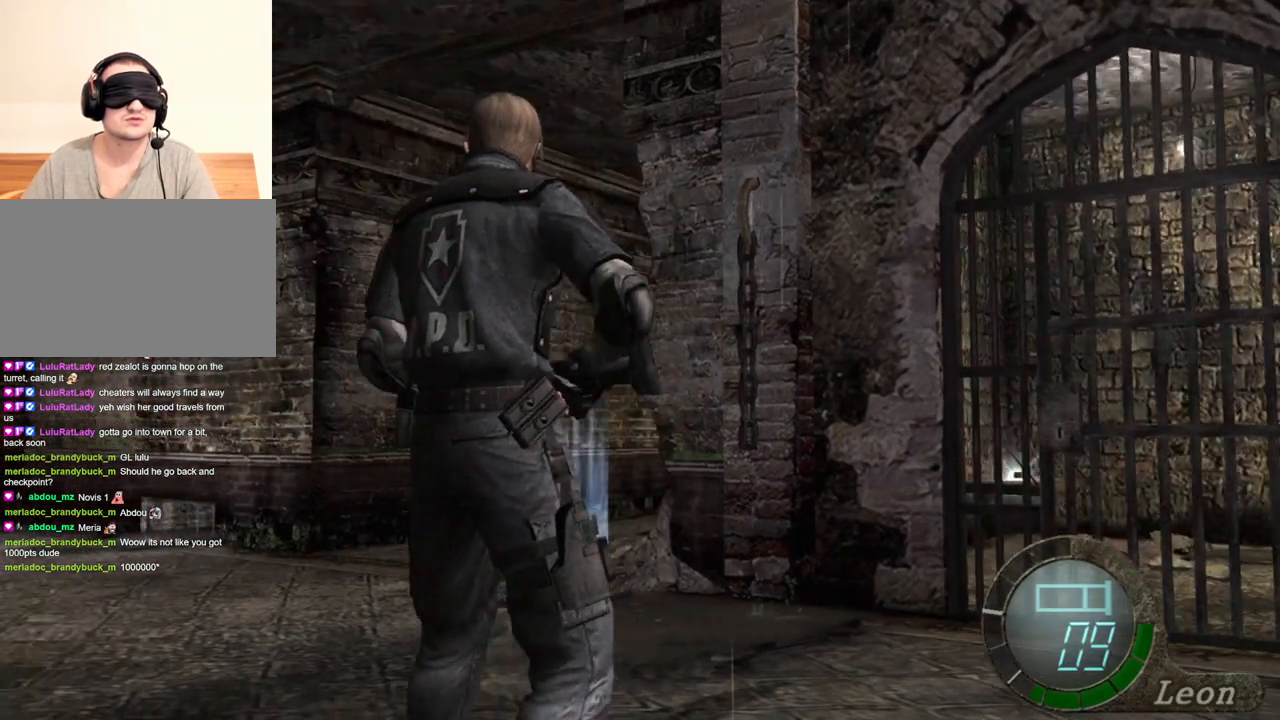
{"keys": [], "mouse": [], "events": []}
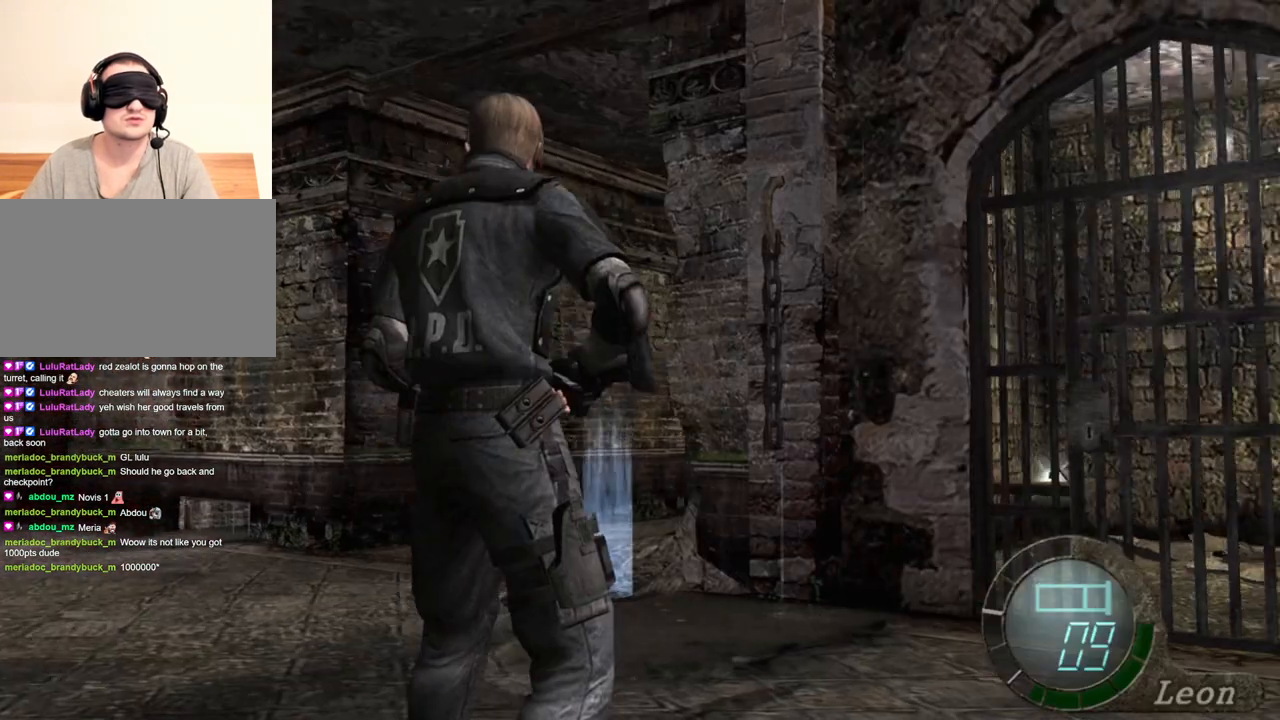
{"keys": ["e", "w"], "mouse": [], "events": [[233, "w", "down"], [433, "e", "down"]]}
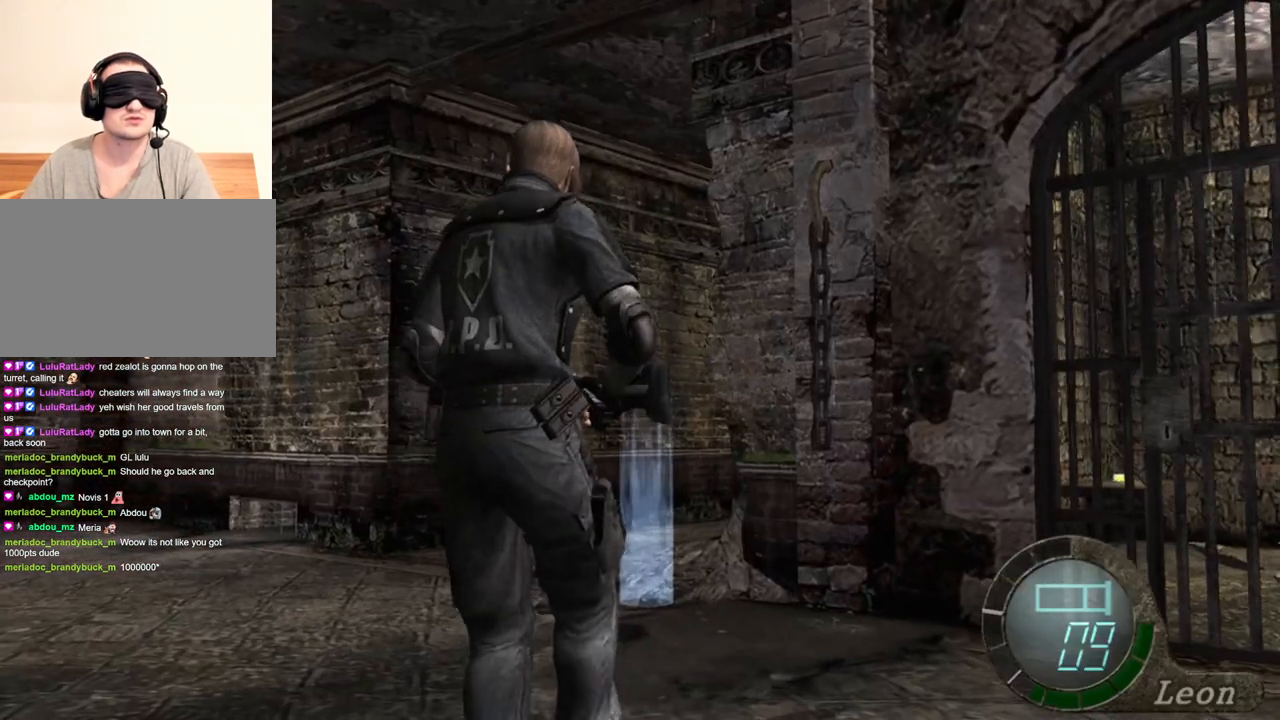
{"keys": ["e", "w"], "mouse": [], "events": [[66, "e", "up"], [133, "e", "down"], [233, "e", "up"], [266, "e", "down"], [366, "e", "up"], [400, "e", "down"]]}
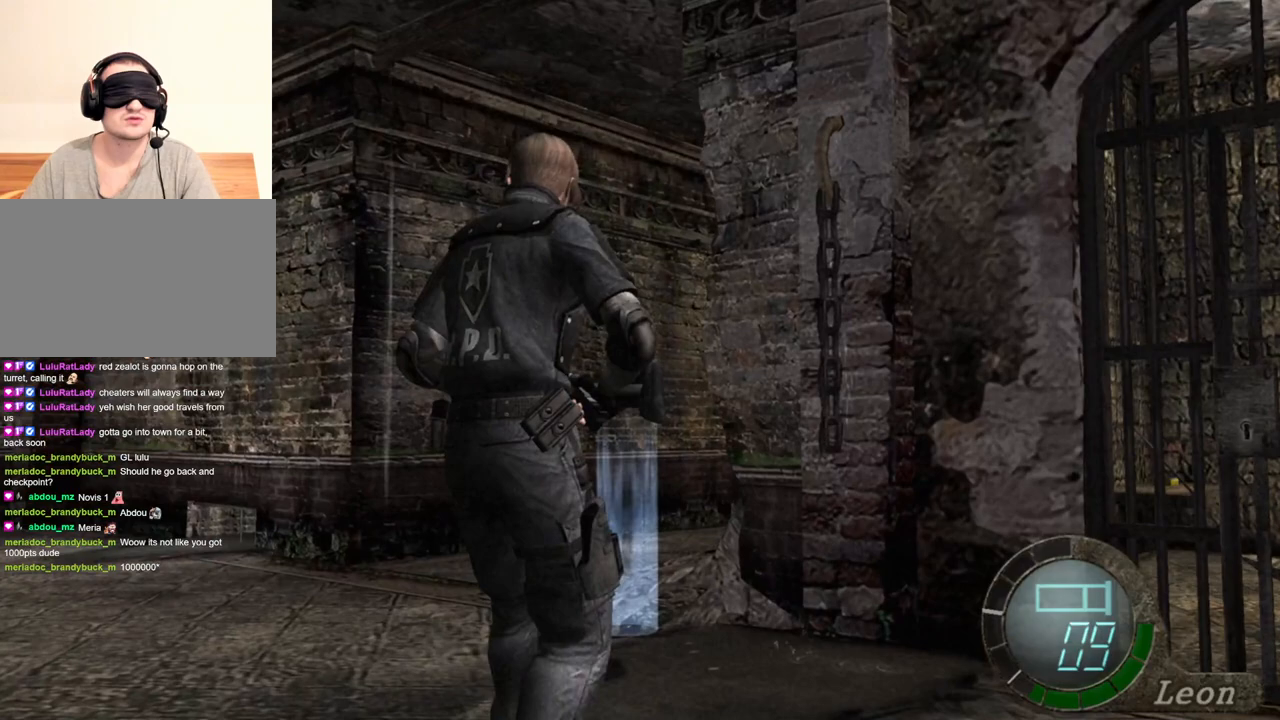
{"keys": ["w"], "mouse": [], "events": [[233, "e", "up"], [266, "e", "down"], [500, "e", "up"]]}
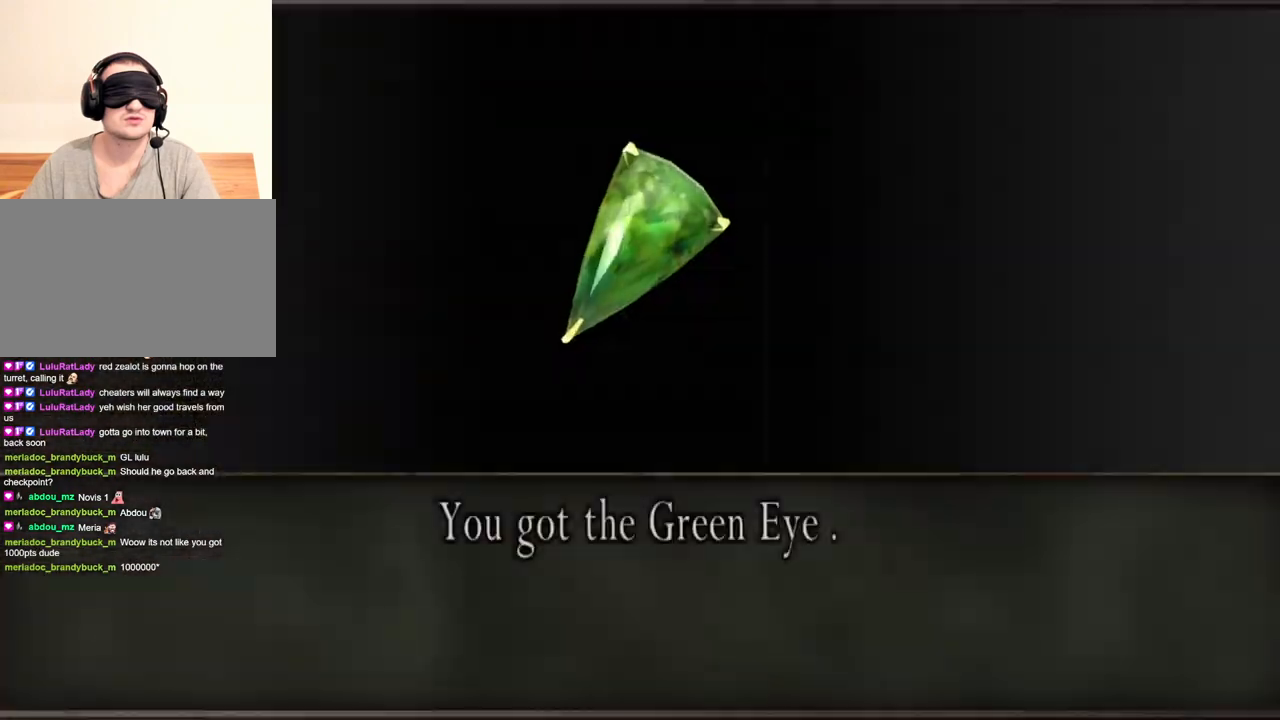
{"keys": [], "mouse": [], "events": [[66, "e", "down"], [166, "e", "up"], [200, "e", "down"], [300, "e", "up"], [333, "e", "down"], [400, "w", "up"], [433, "e", "up"]]}
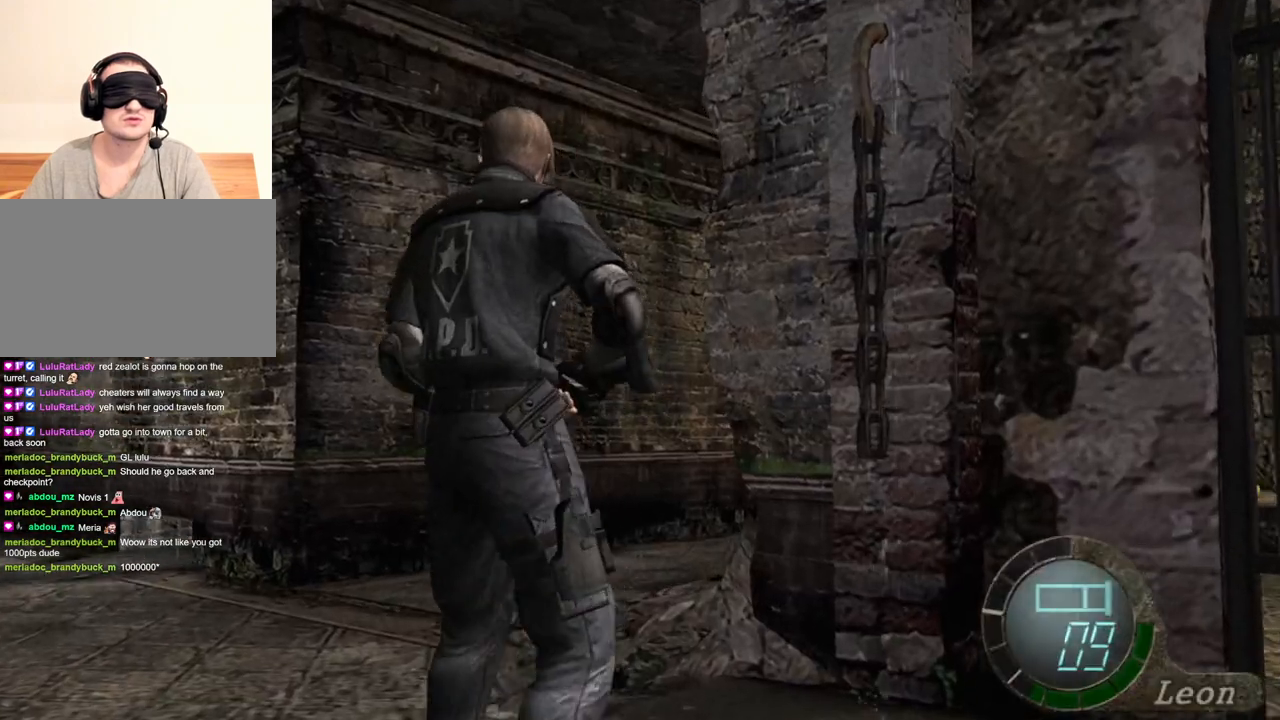
{"keys": [], "mouse": [], "events": [[66, "tab", "down"], [200, "tab", "up"]]}
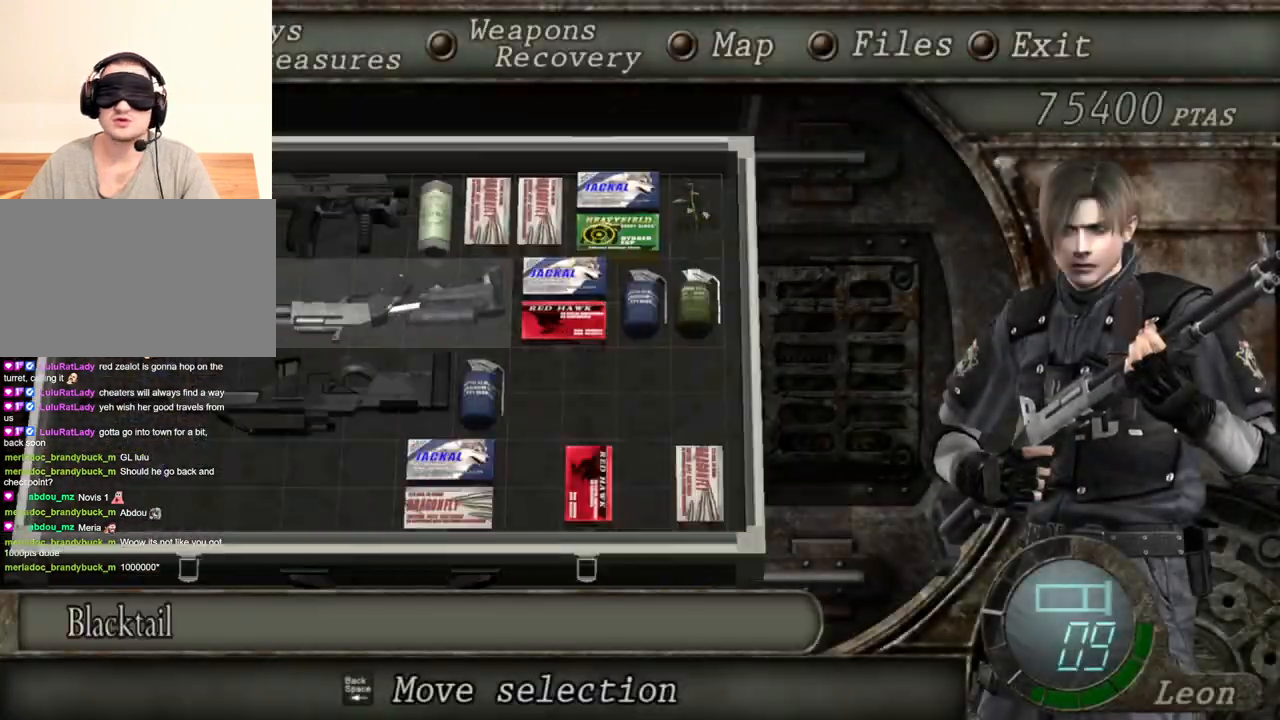
{"keys": ["s"], "mouse": [], "events": [[333, "s", "down"], [400, "s", "up"], [466, "s", "down"]]}
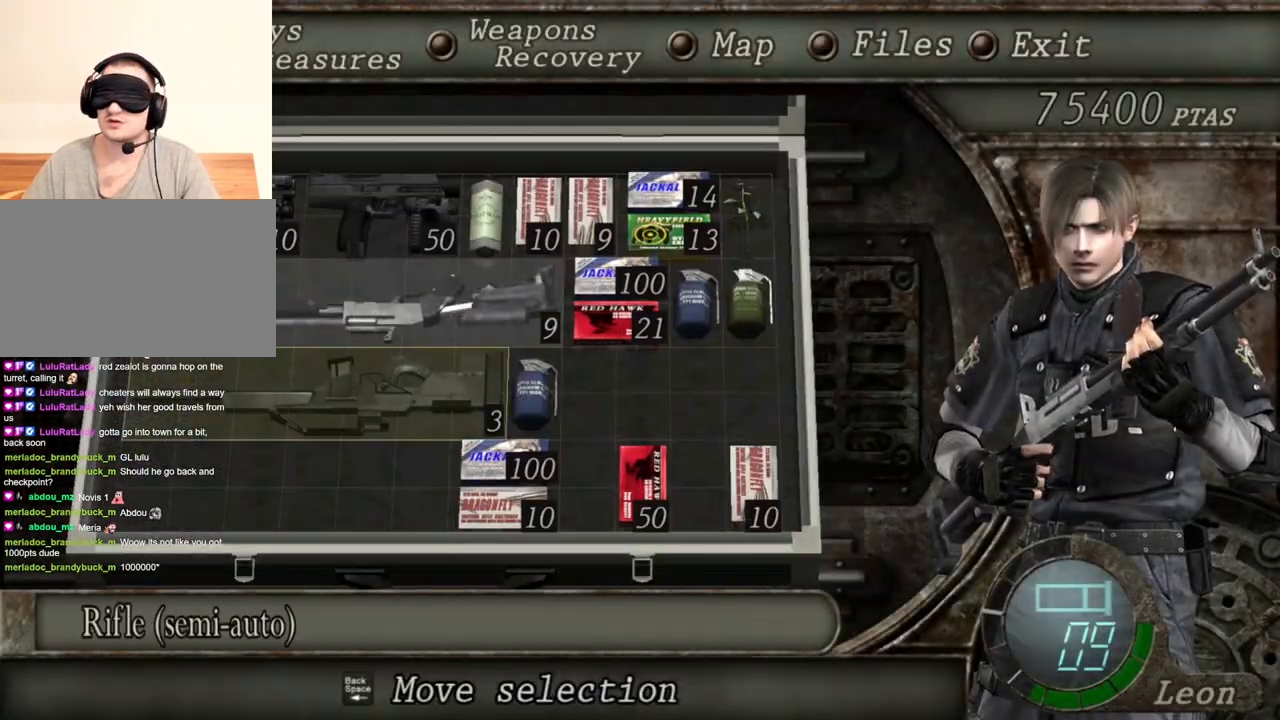
{"keys": ["e"], "mouse": [], "events": [[100, "s", "up"], [300, "e", "down"]]}
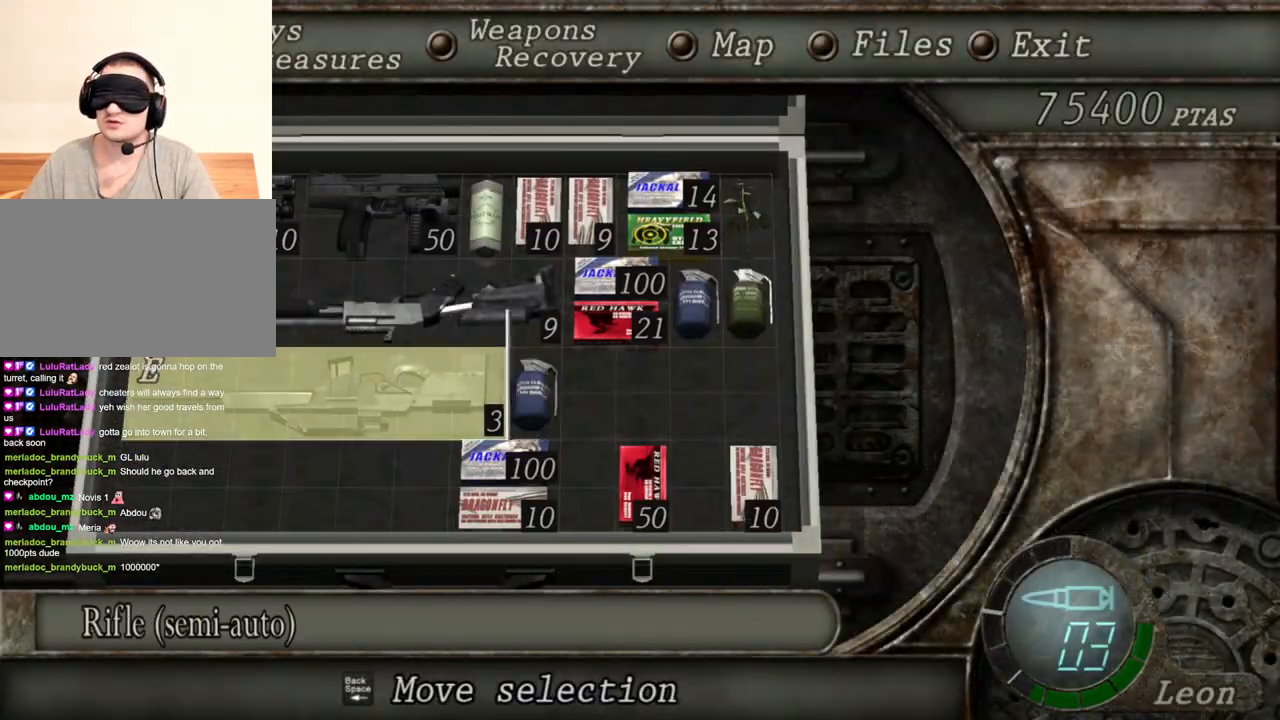
{"keys": ["r"], "mouse": ["right"], "events": [[33, "e", "up"], [466, "mouse_right", "down"], [500, "r", "down"]]}
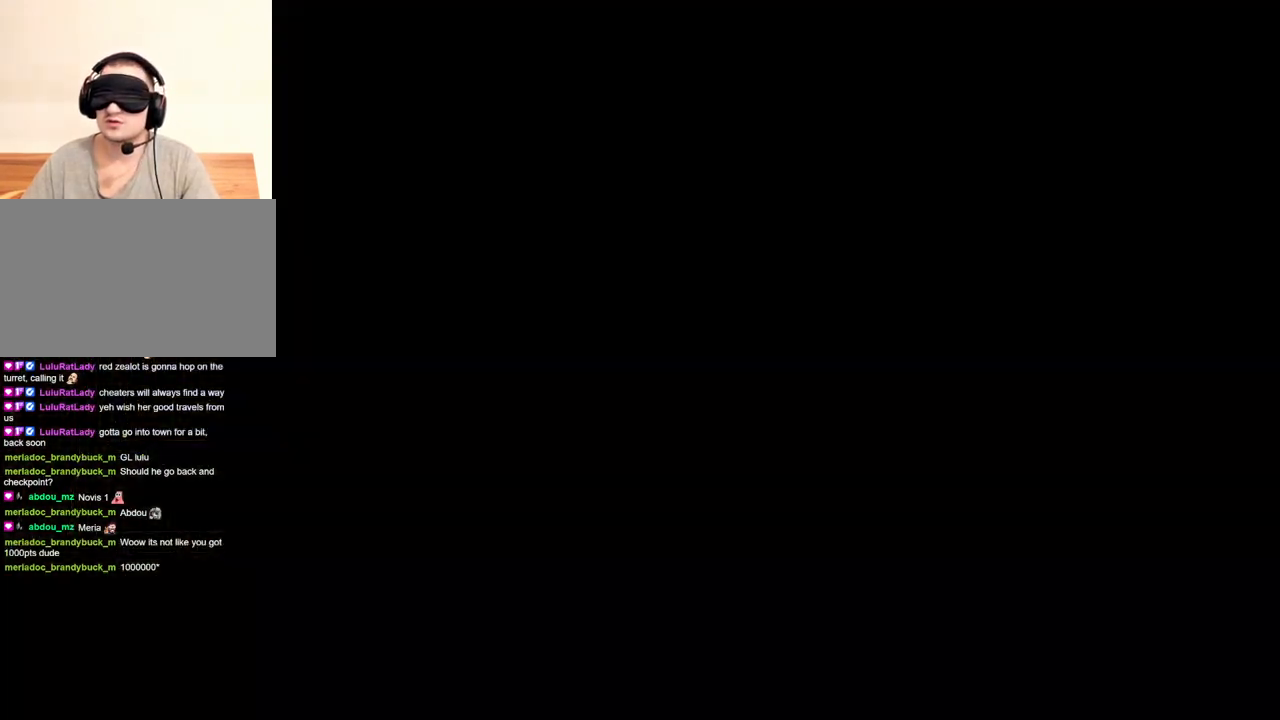
{"keys": ["r"], "mouse": ["right"], "events": [[100, "r", "up"], [133, "r", "down"], [233, "r", "up"], [266, "r", "down"], [366, "r", "up"], [466, "r", "down"]]}
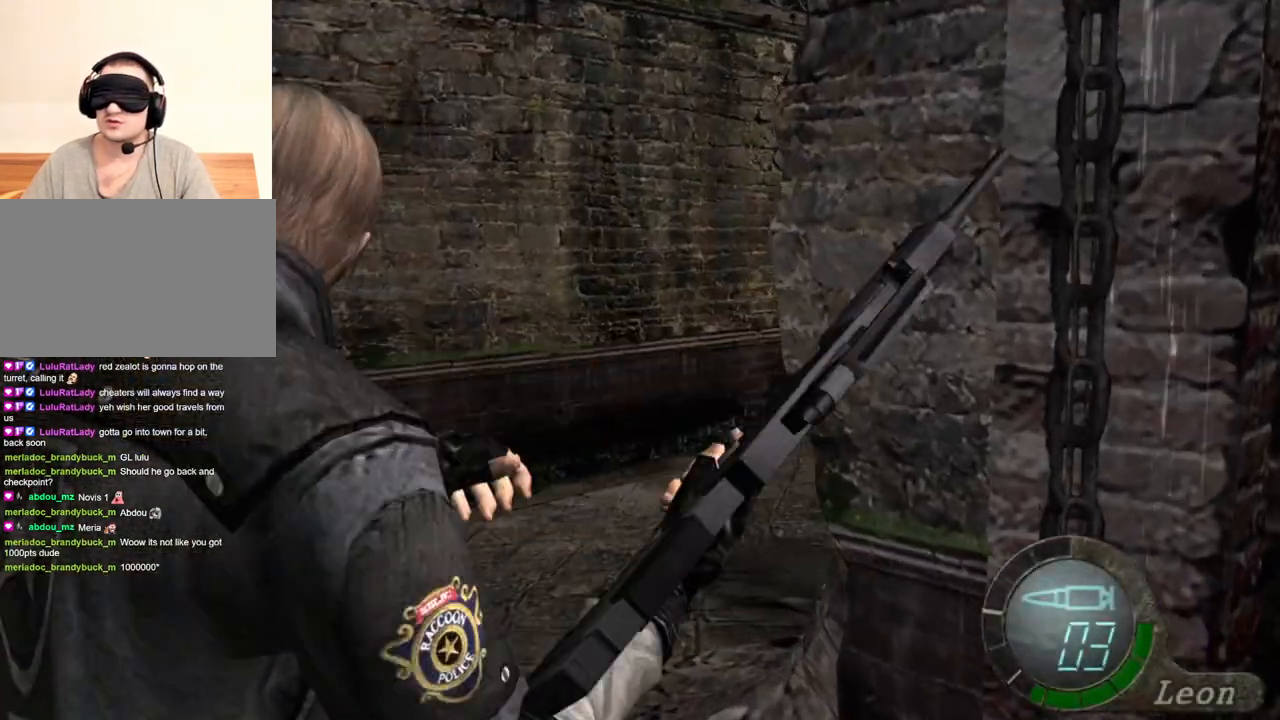
{"keys": [], "mouse": [], "events": [[33, "r", "up"], [66, "r", "down"], [166, "r", "up"], [200, "r", "down"], [300, "r", "up"], [400, "mouse_right", "up"]]}